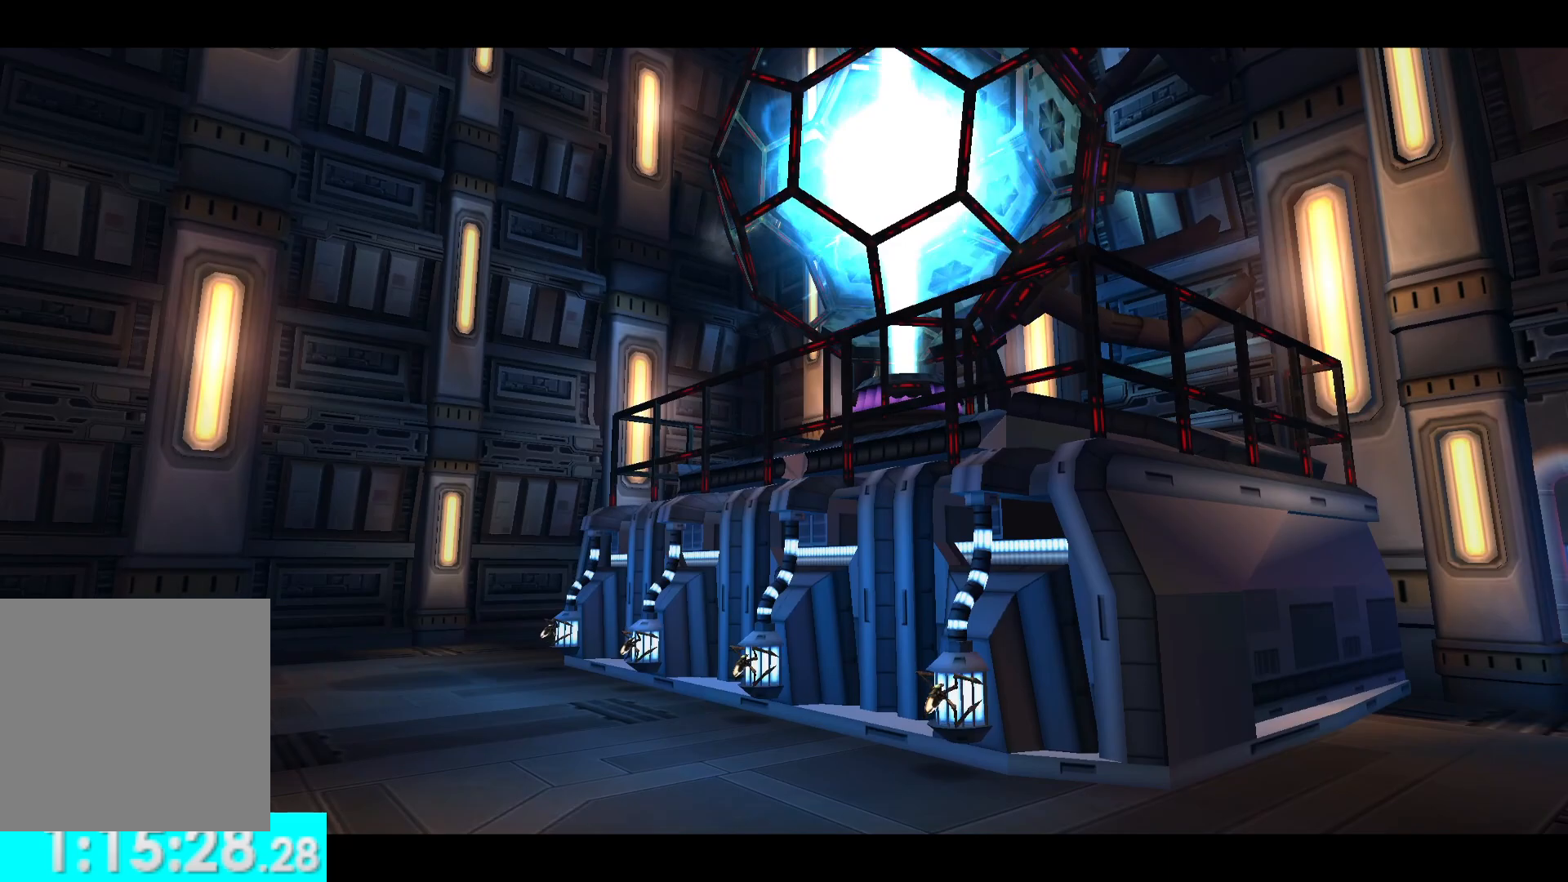
Gameplay with a controller (Xbox layout); each line is a JSON object with the inputs held at the frame after it. "events" lists button and stick changes between this image and that frame as [ms after this image, input, new state], when the widget could be followed in between.
{"buttons": [], "left_stick": "center", "right_stick": "center", "events": []}
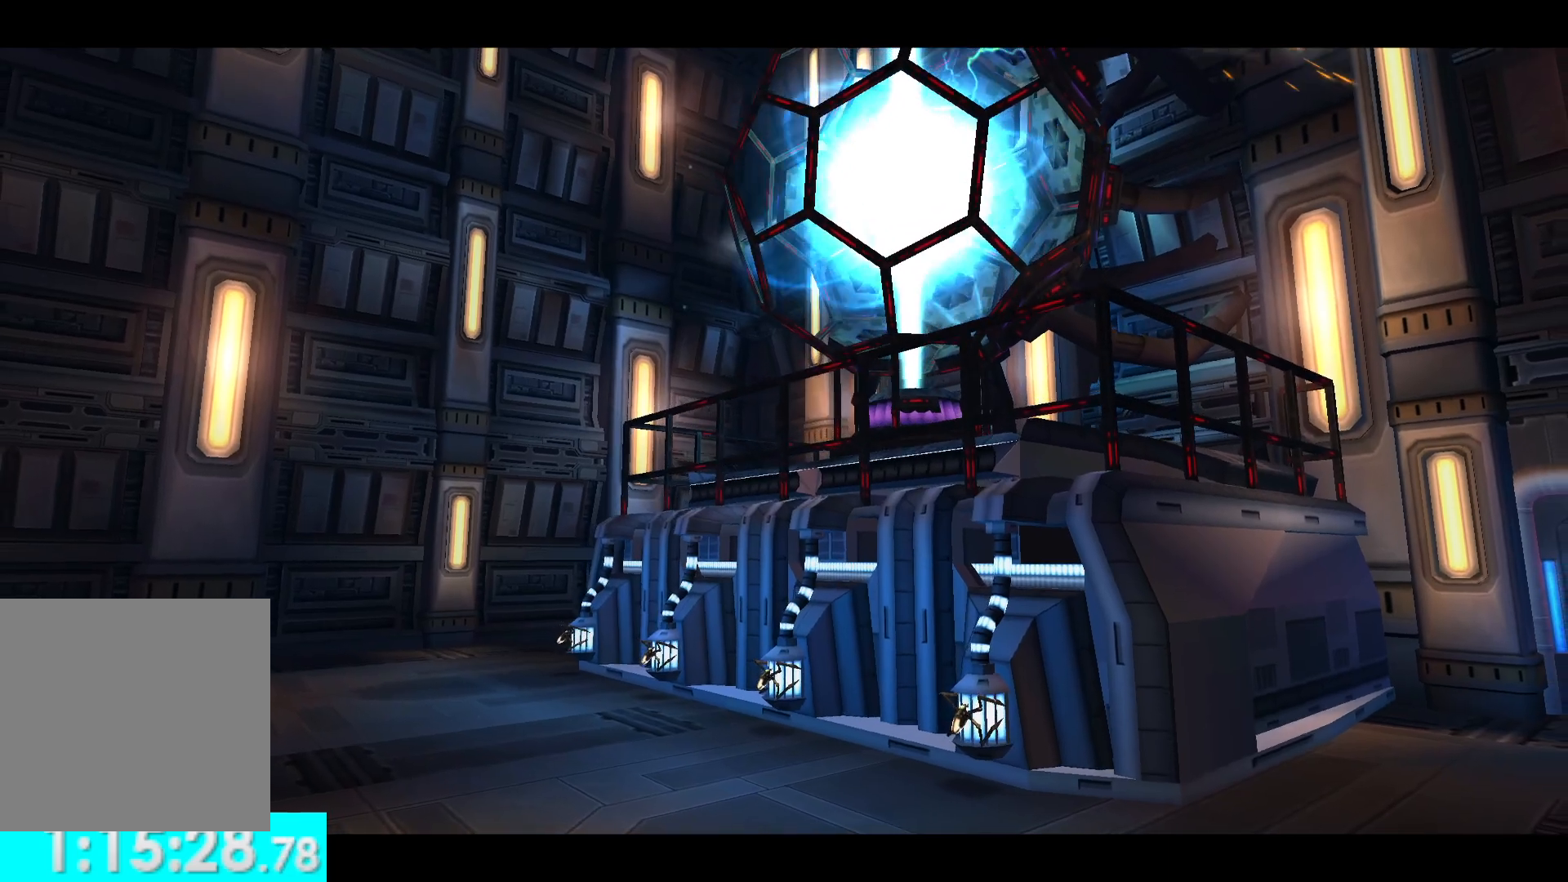
{"buttons": [], "left_stick": "center", "right_stick": "center", "events": []}
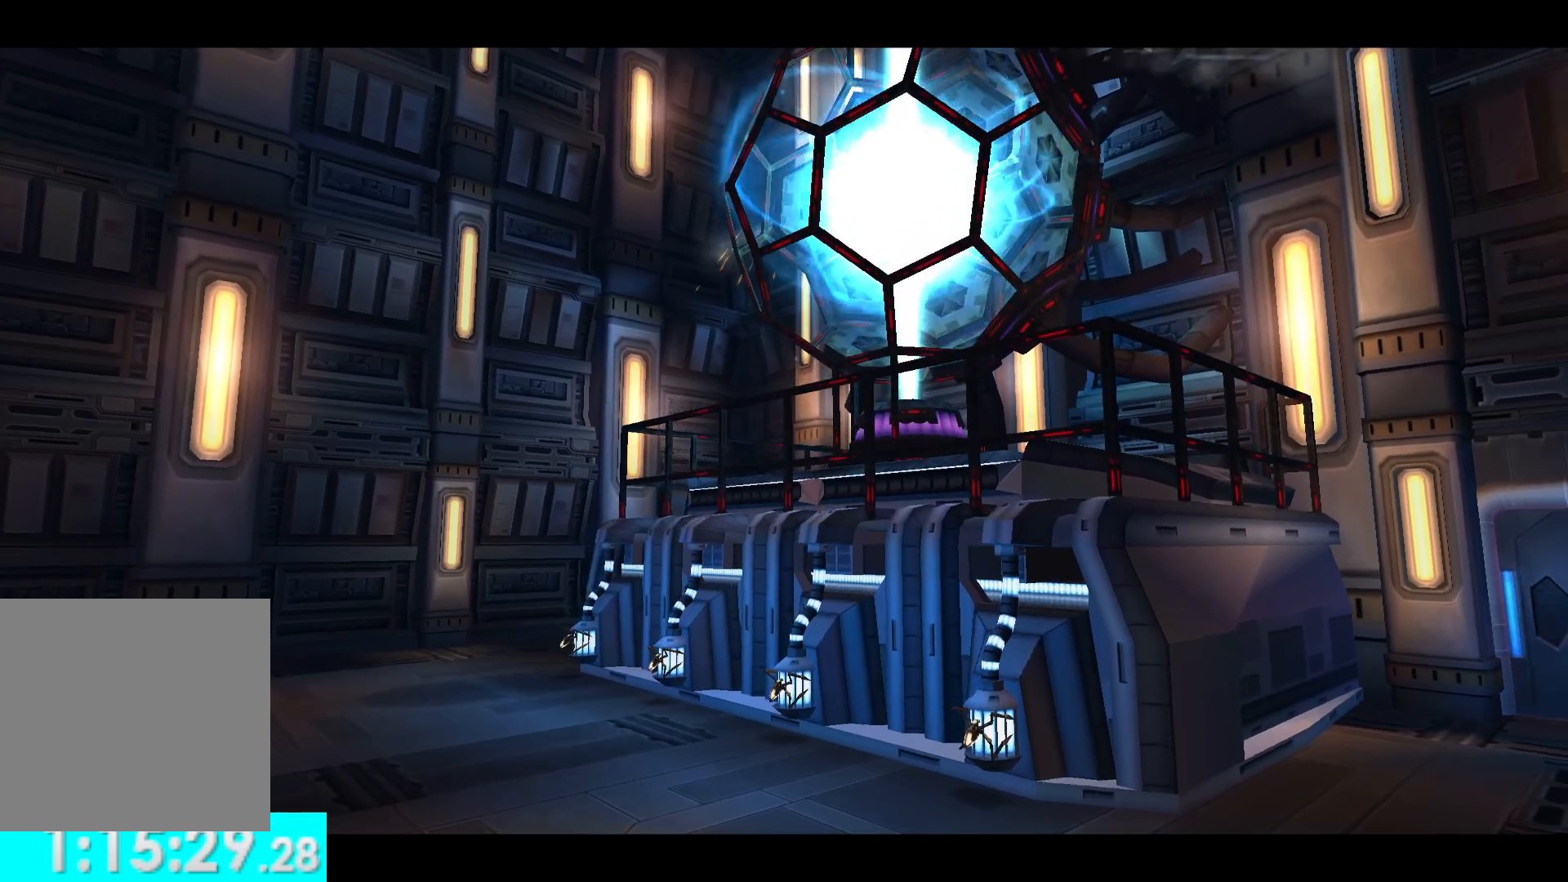
{"buttons": [], "left_stick": "center", "right_stick": "center", "events": []}
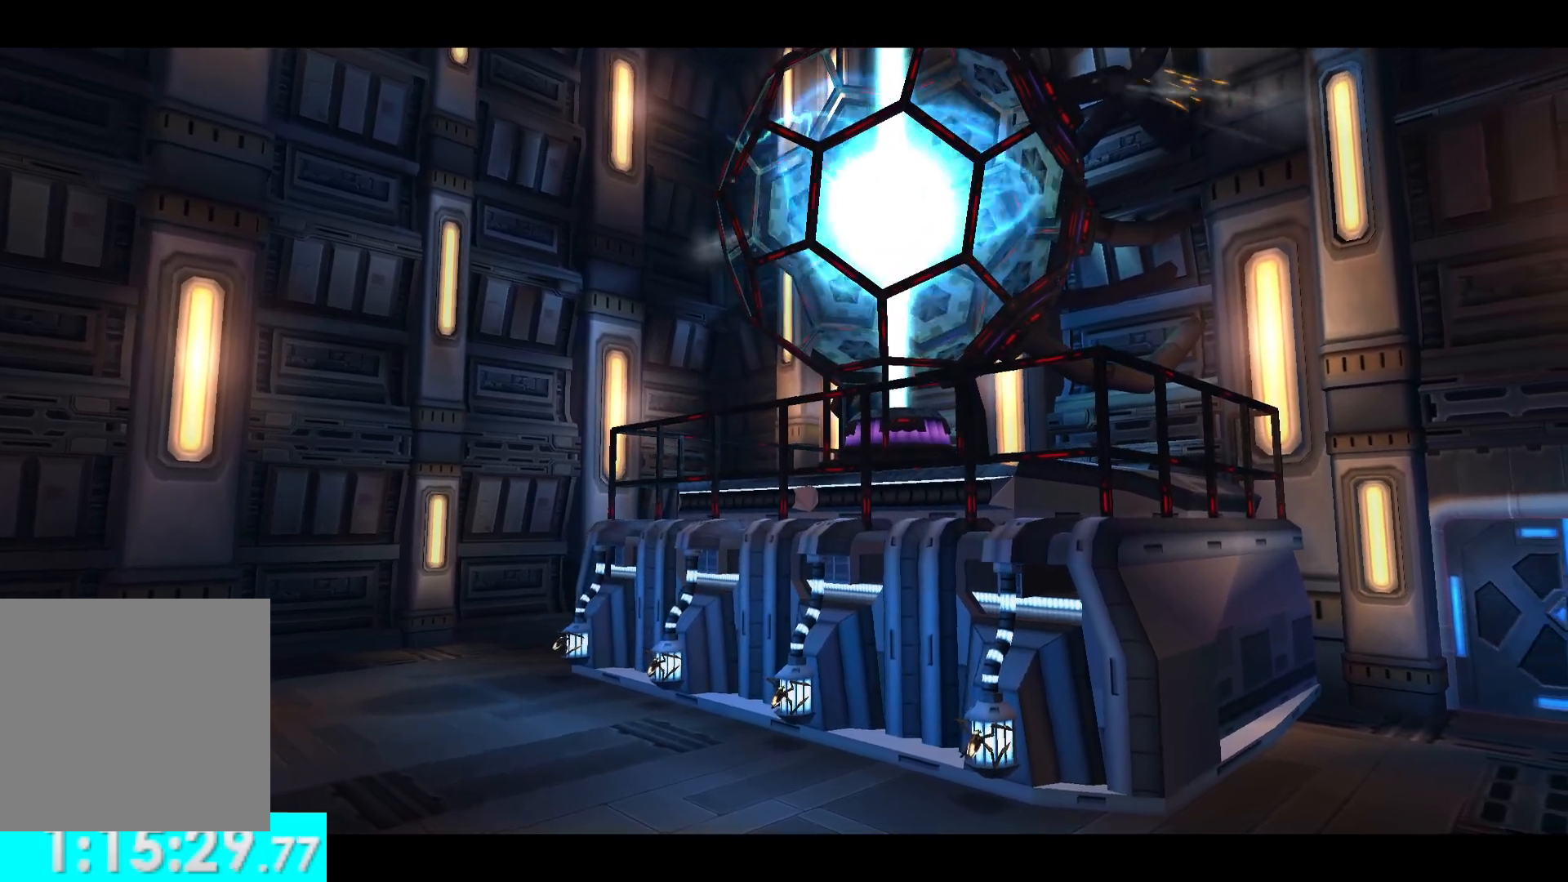
{"buttons": [], "left_stick": "center", "right_stick": "center", "events": []}
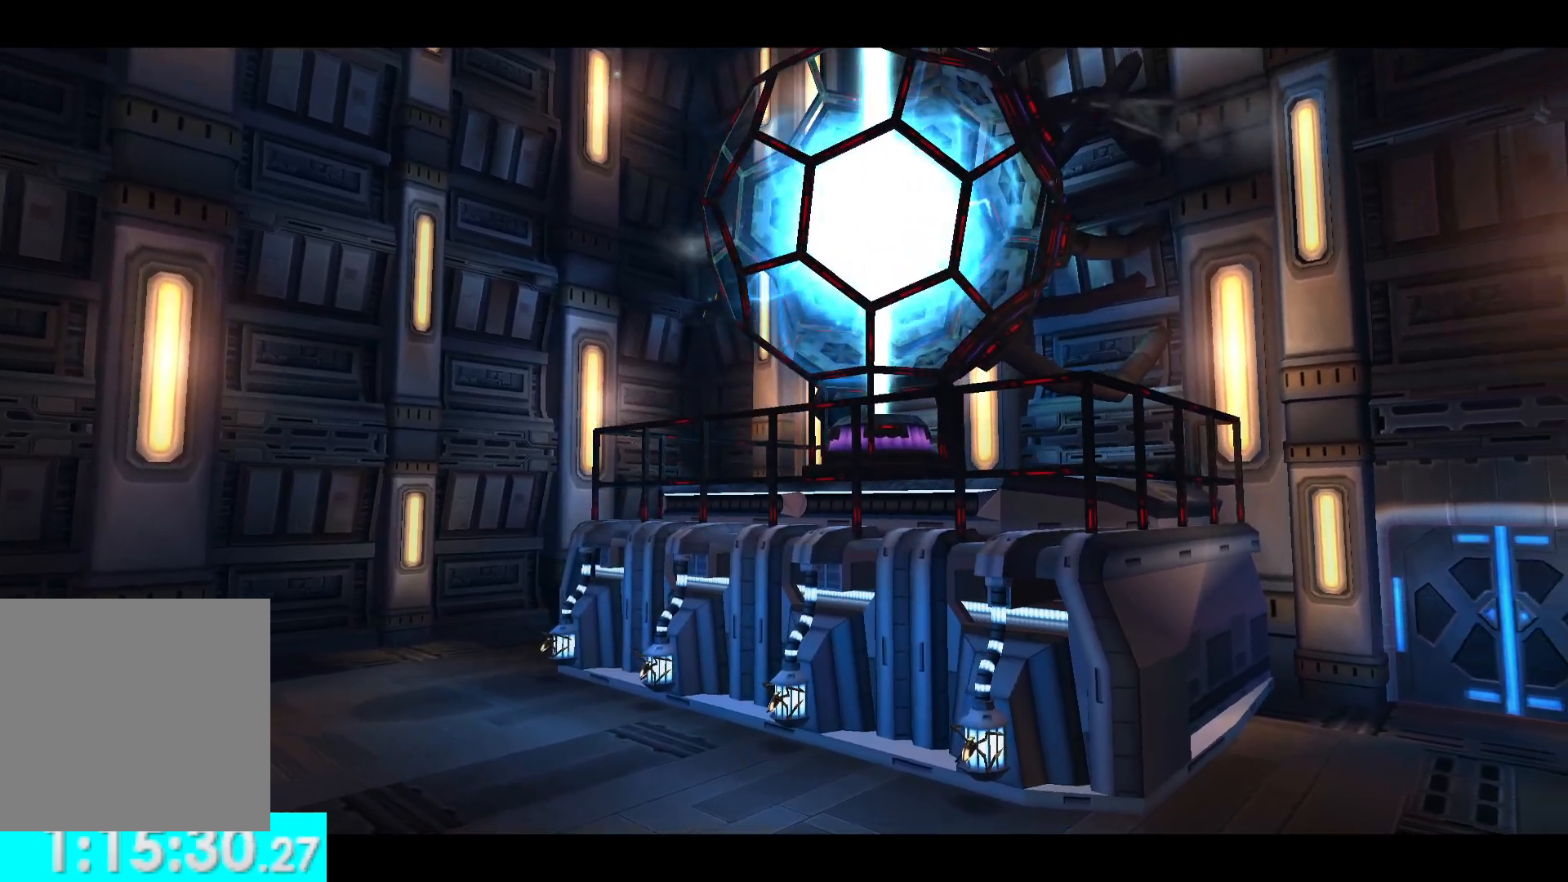
{"buttons": [], "left_stick": "center", "right_stick": "center", "events": []}
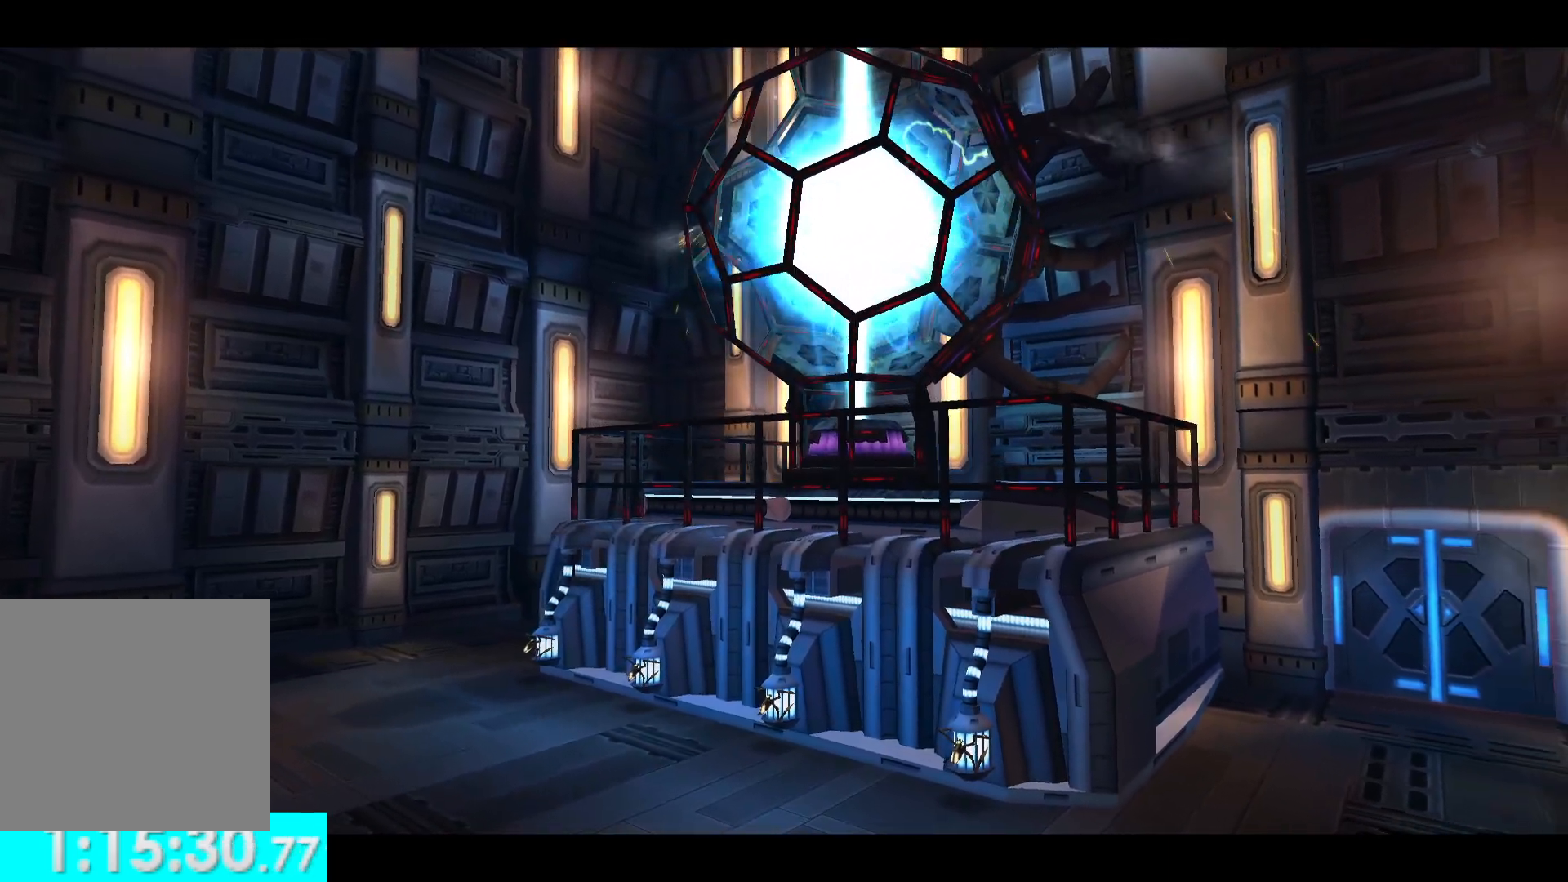
{"buttons": [], "left_stick": "center", "right_stick": "center", "events": []}
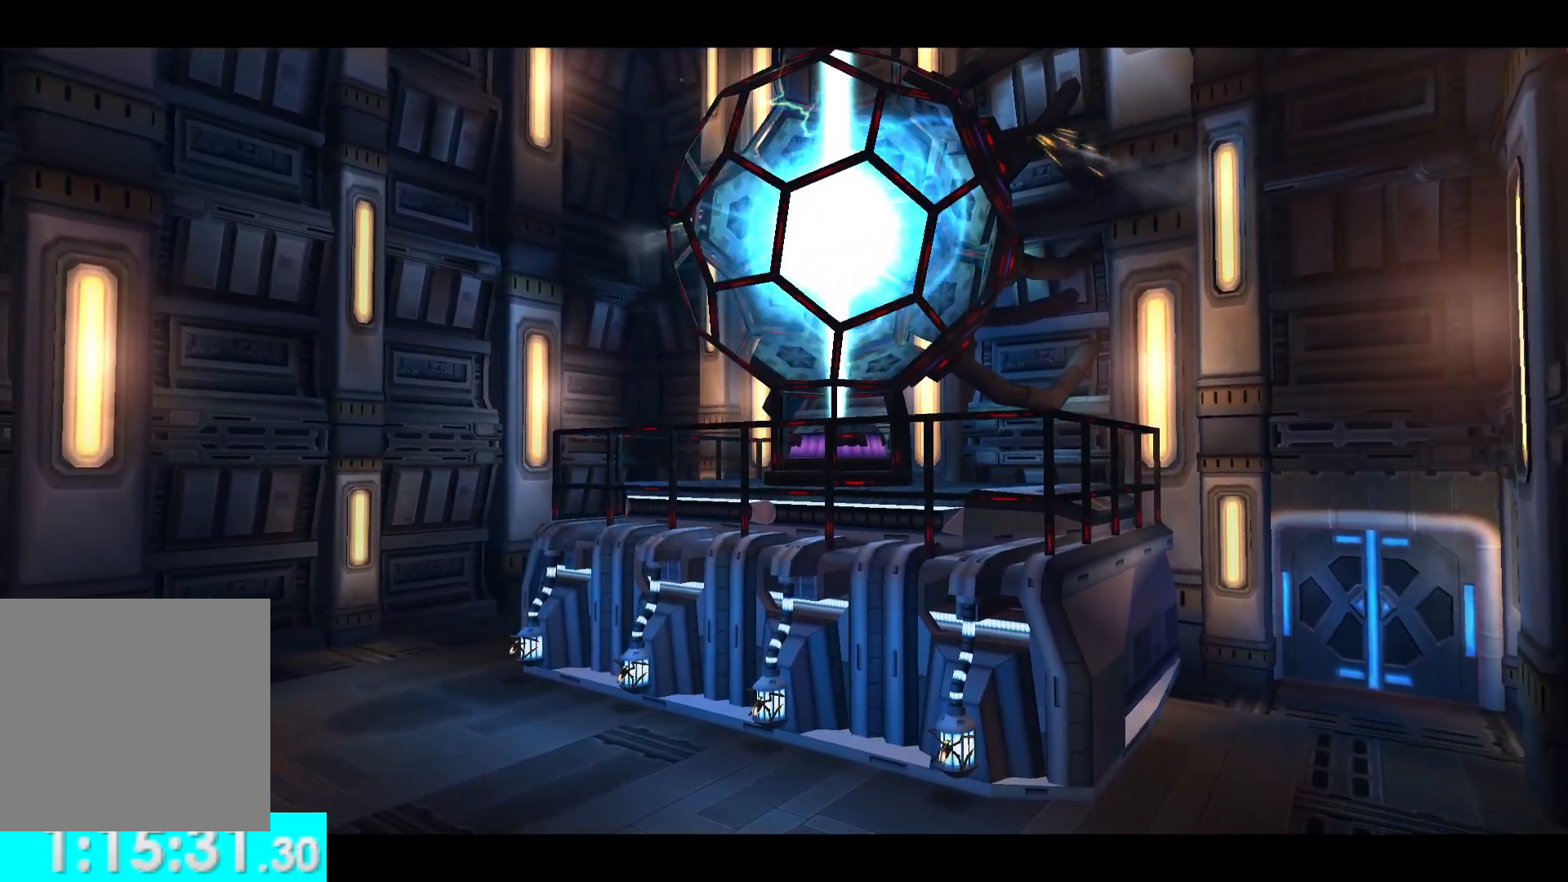
{"buttons": [], "left_stick": "center", "right_stick": "center", "events": []}
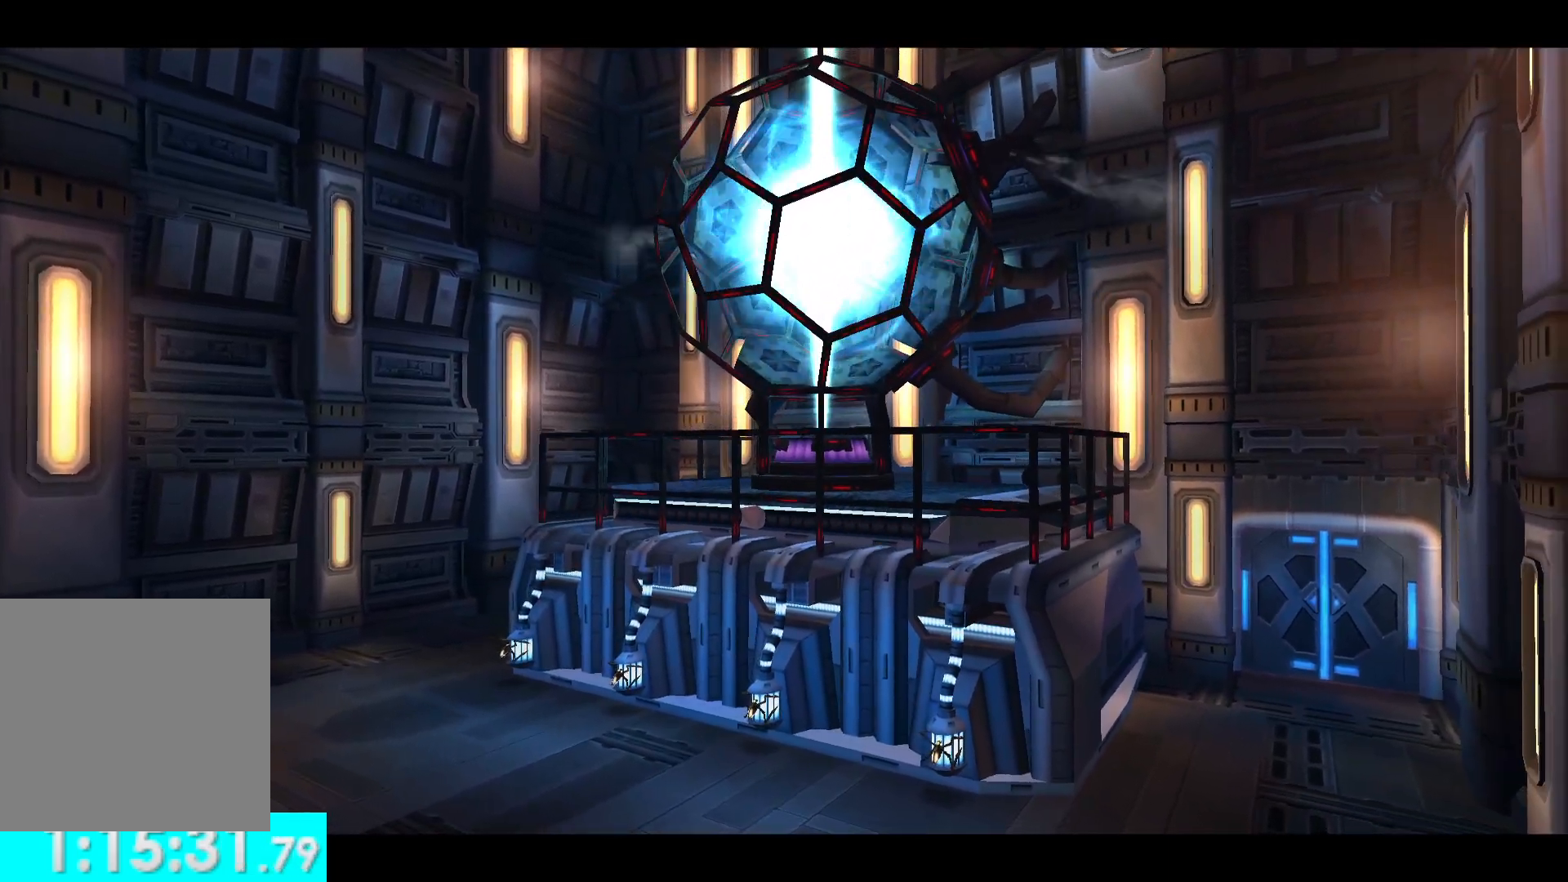
{"buttons": [], "left_stick": "center", "right_stick": "center", "events": []}
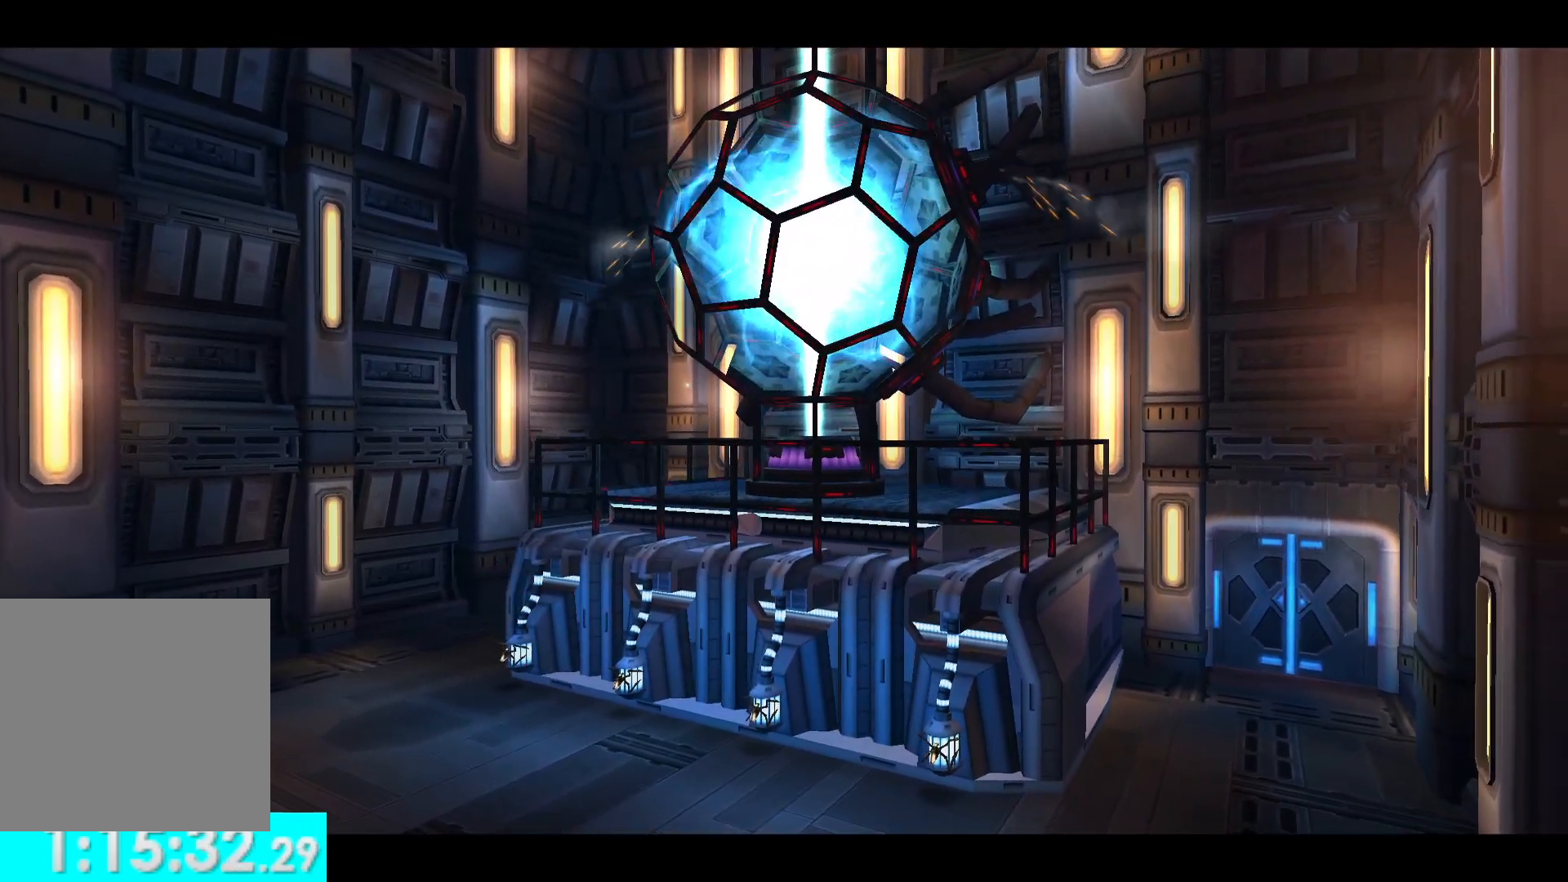
{"buttons": [], "left_stick": "center", "right_stick": "center", "events": []}
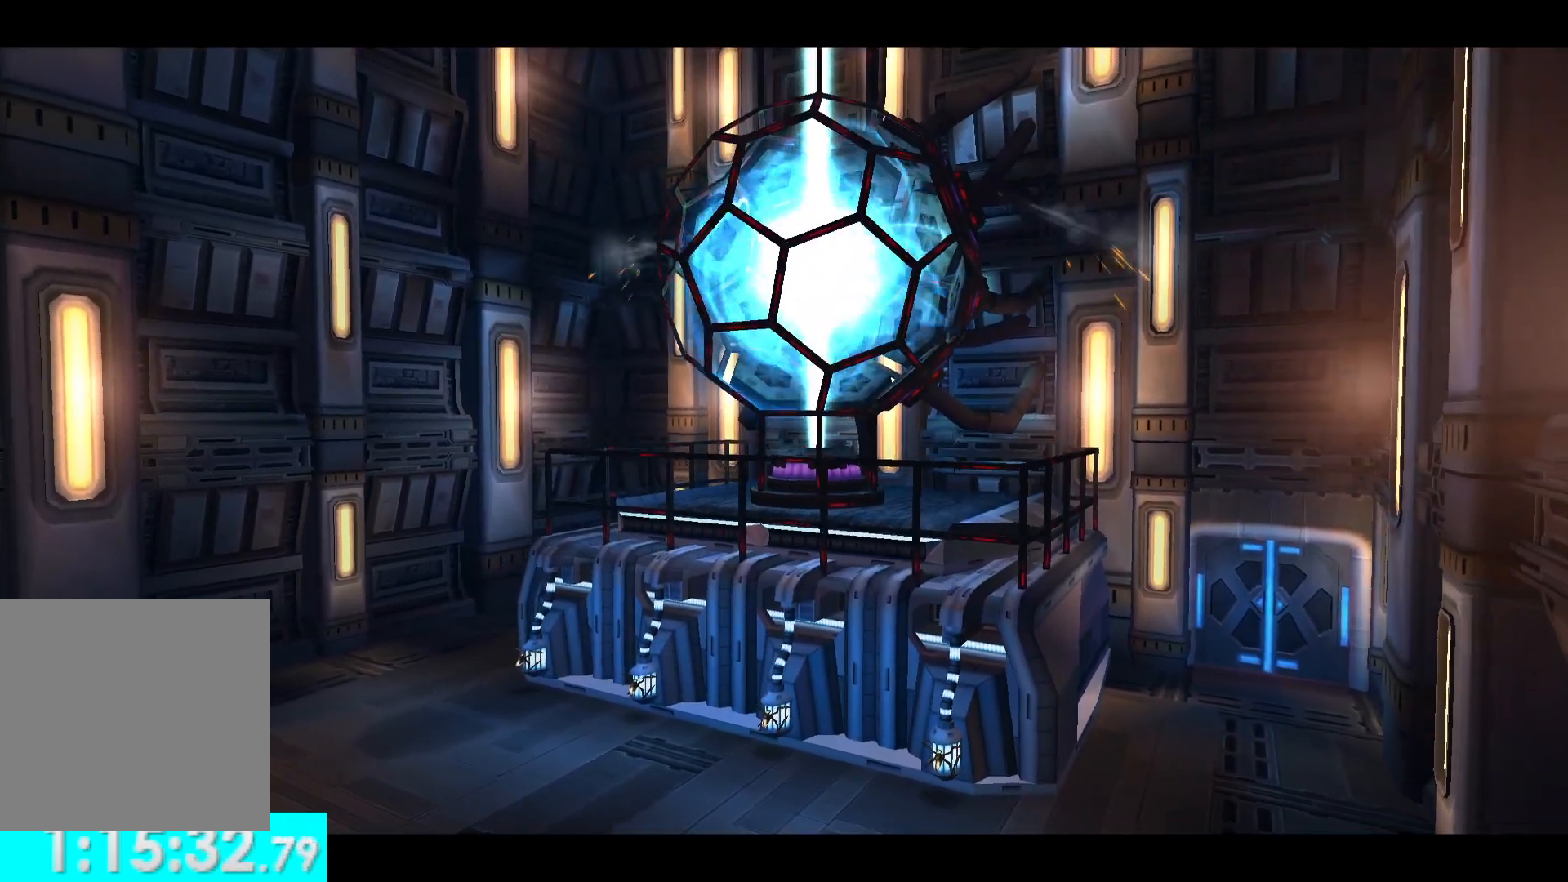
{"buttons": [], "left_stick": "center", "right_stick": "center", "events": []}
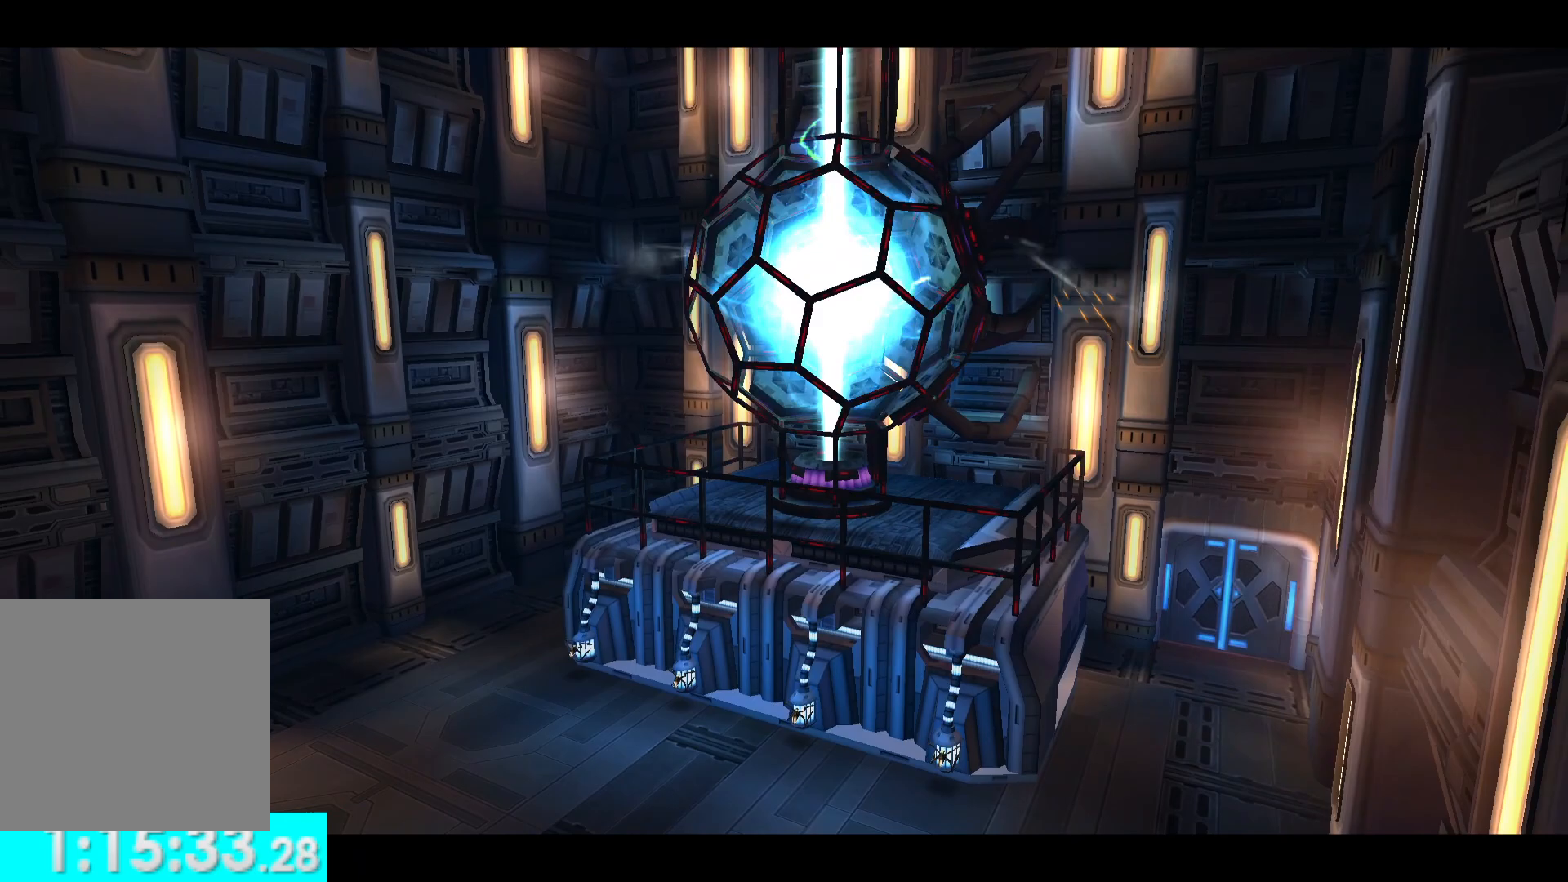
{"buttons": [], "left_stick": "up", "right_stick": "center", "events": [[167, "left_stick", "up"]]}
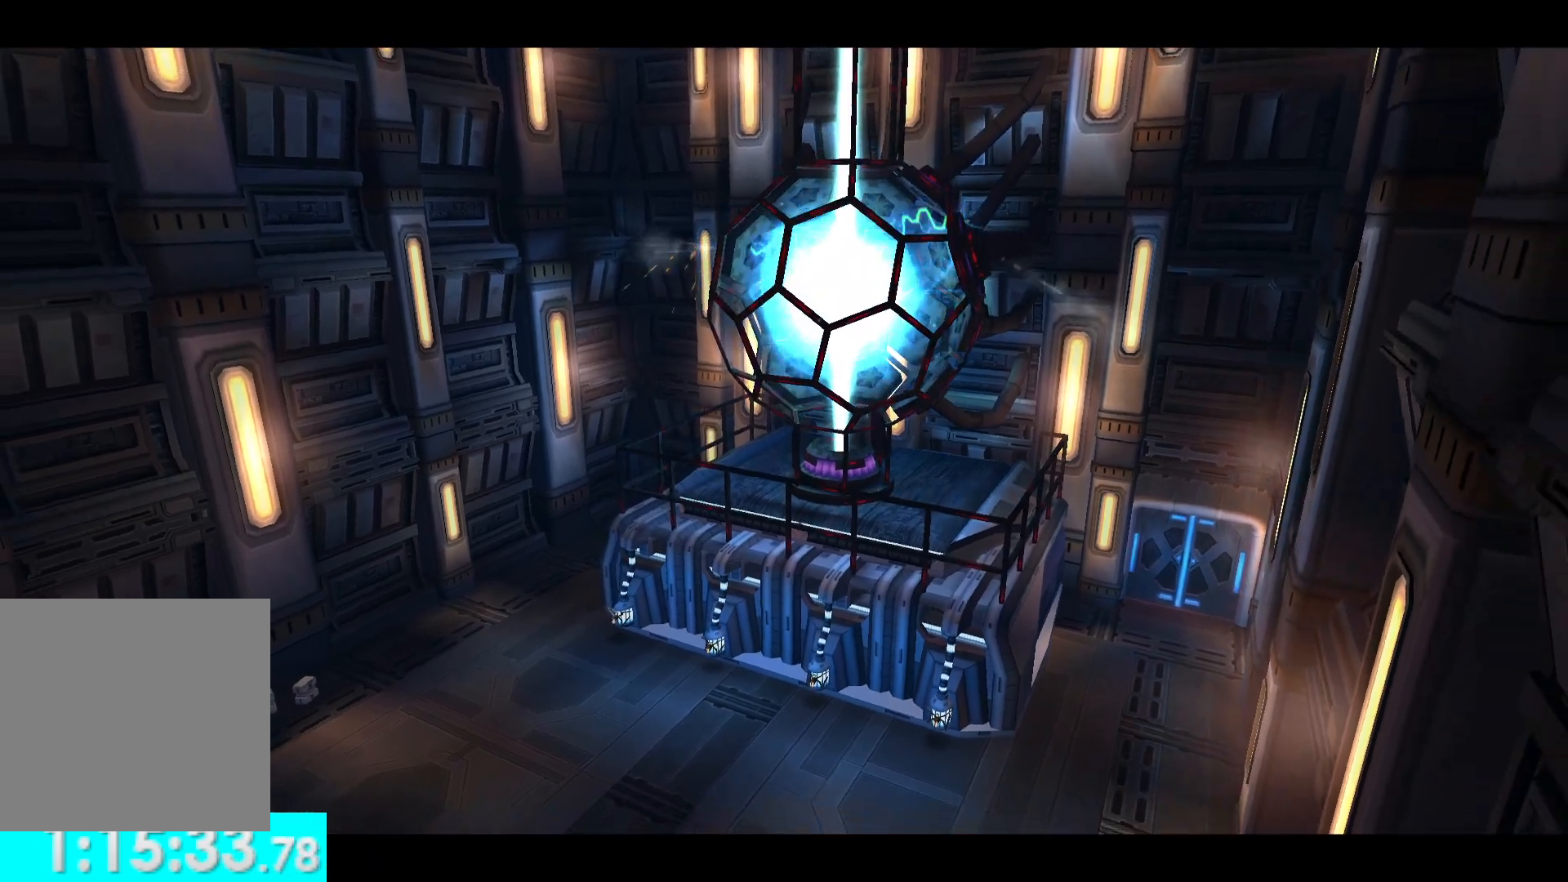
{"buttons": [], "left_stick": "up", "right_stick": "center", "events": [[150, "A", "down"], [300, "A", "up"]]}
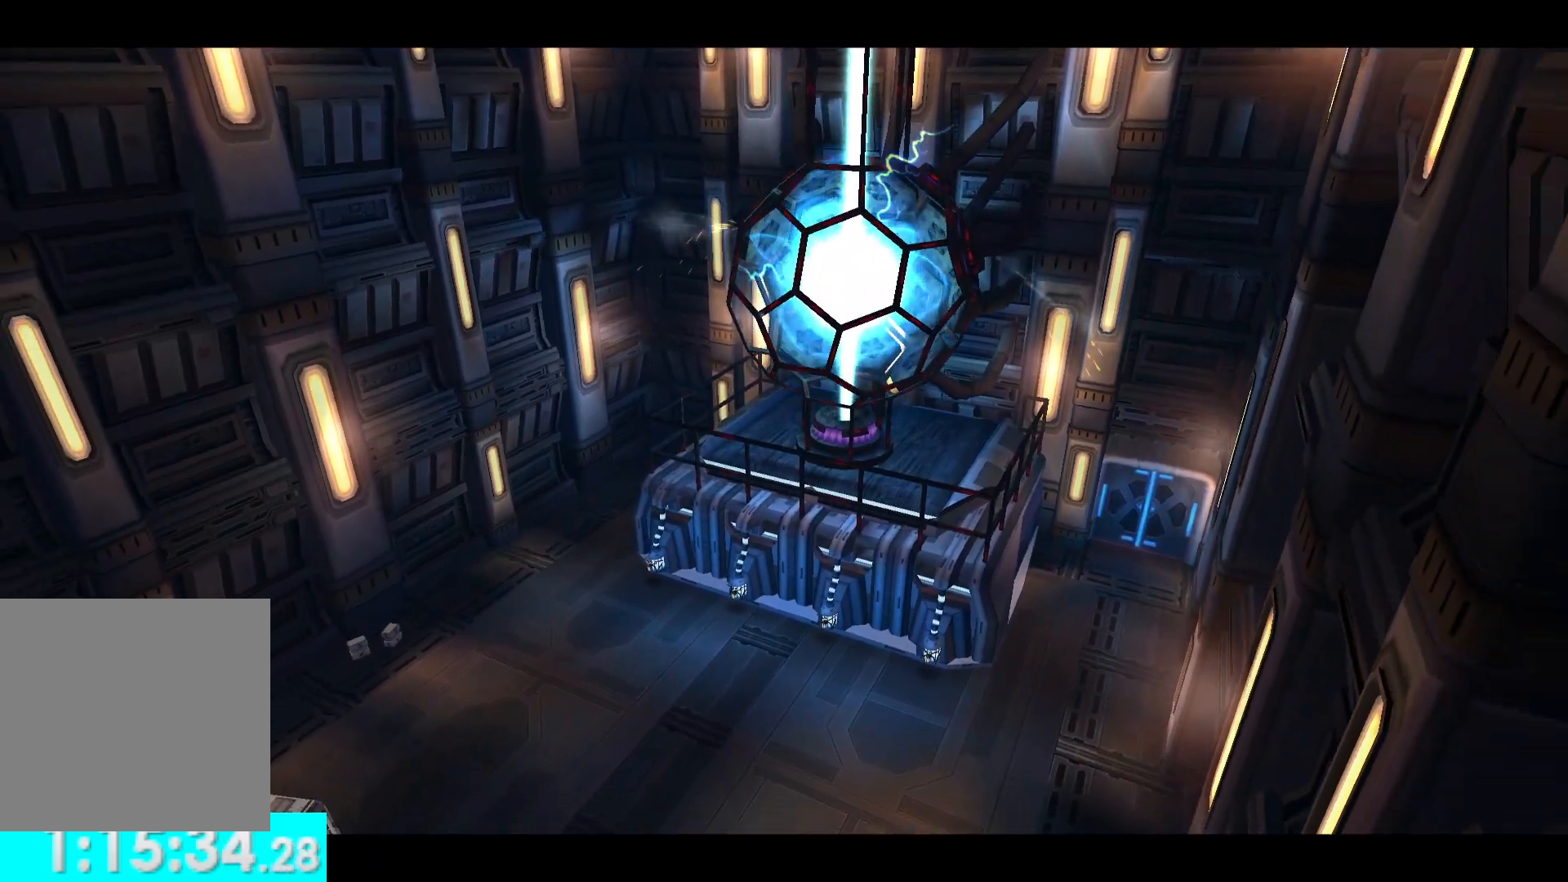
{"buttons": [], "left_stick": "up", "right_stick": "center", "events": [[100, "A", "down"], [233, "A", "up"]]}
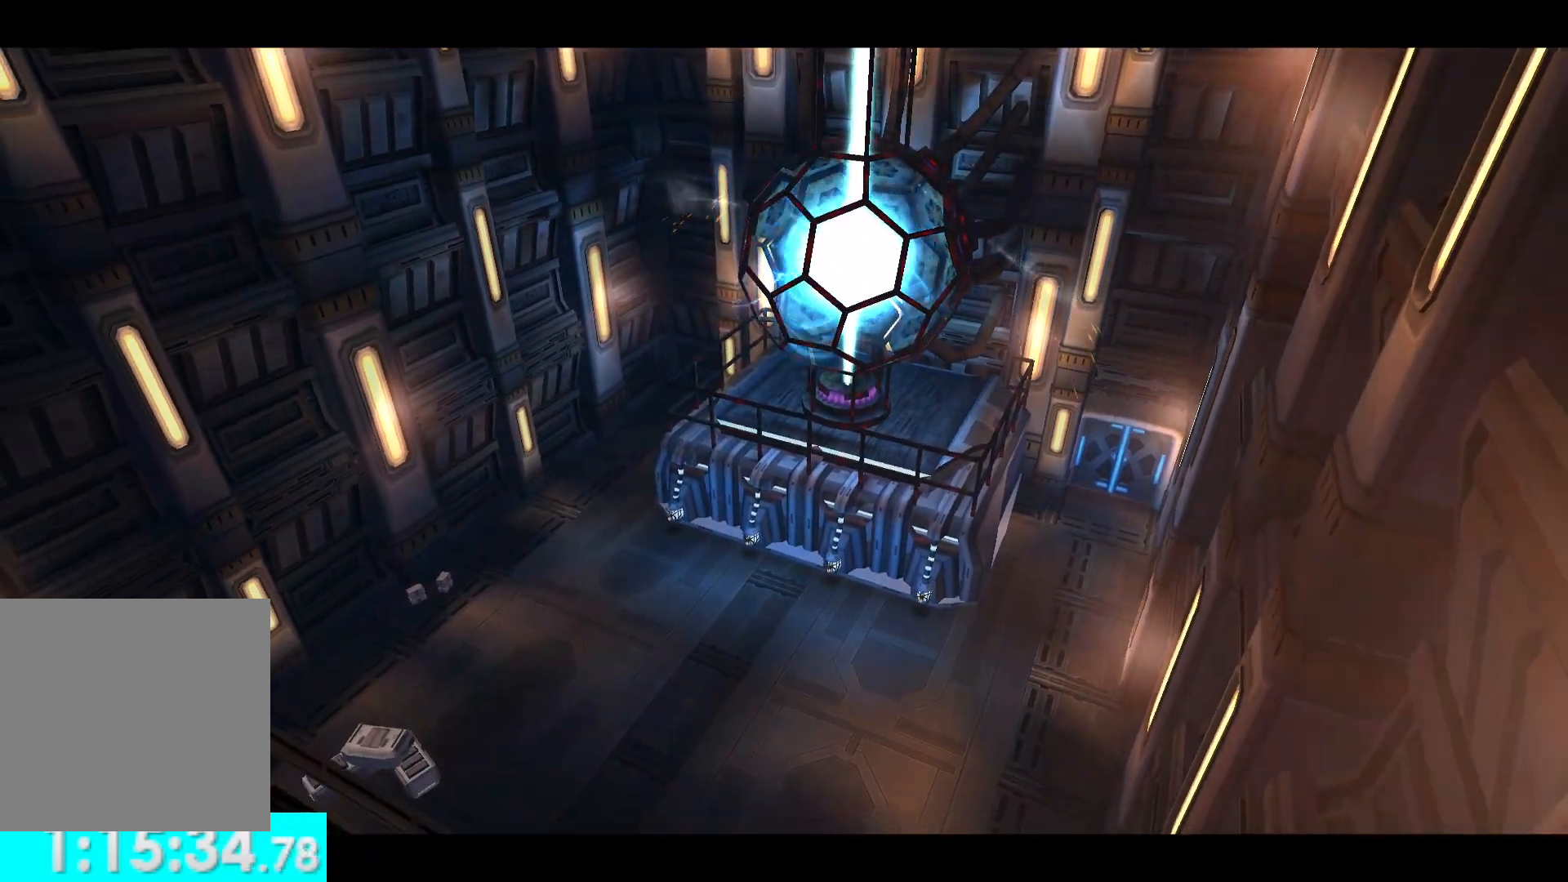
{"buttons": [], "left_stick": "up", "right_stick": "center", "events": []}
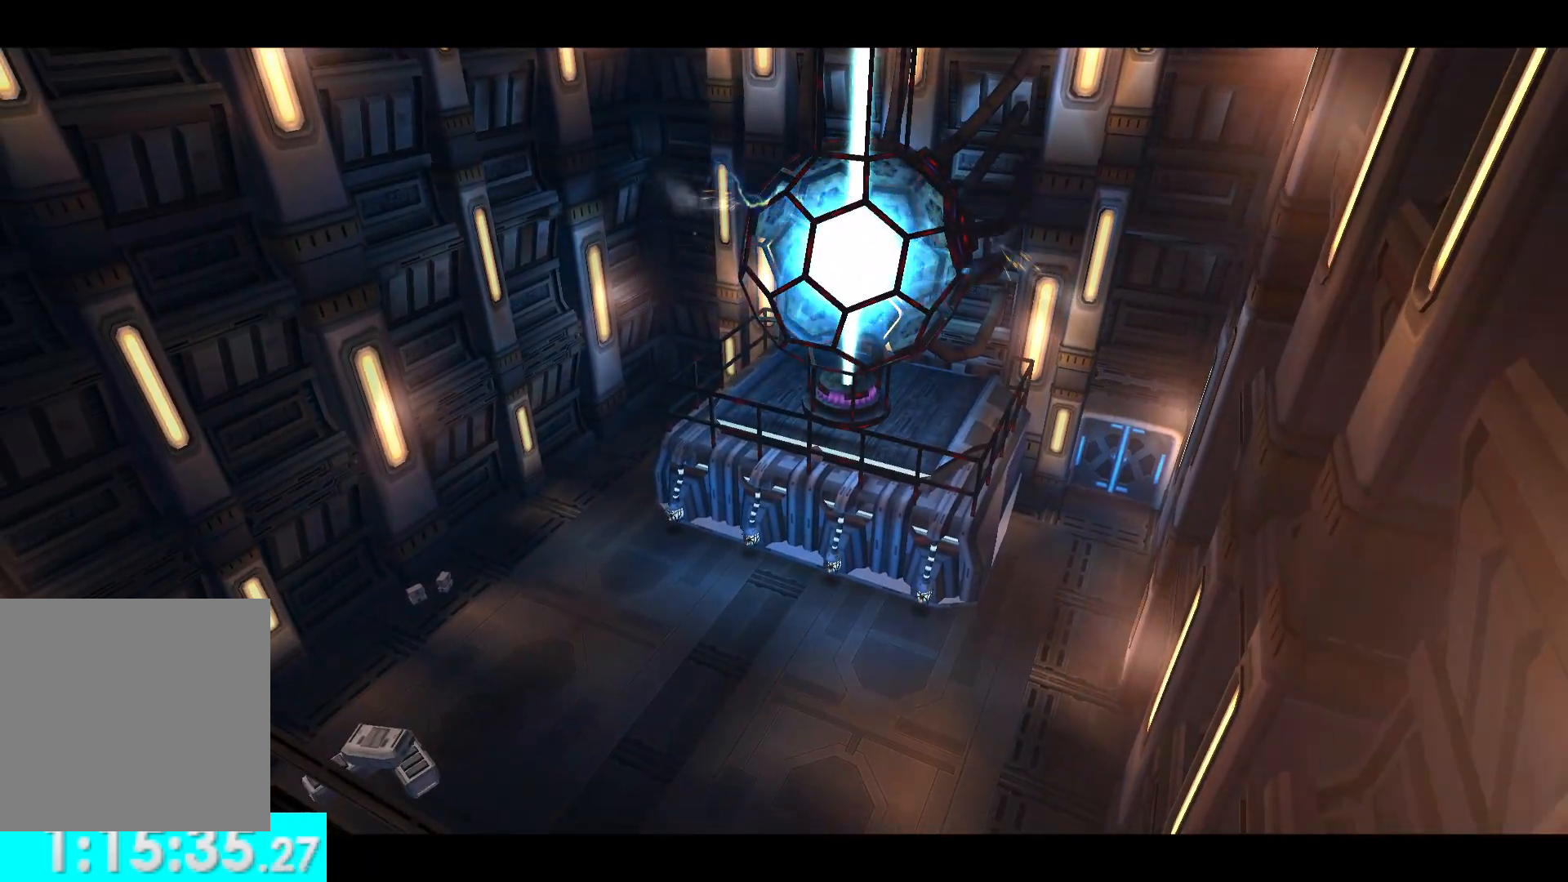
{"buttons": [], "left_stick": "up", "right_stick": "center", "events": [[17, "A", "down"], [150, "A", "up"]]}
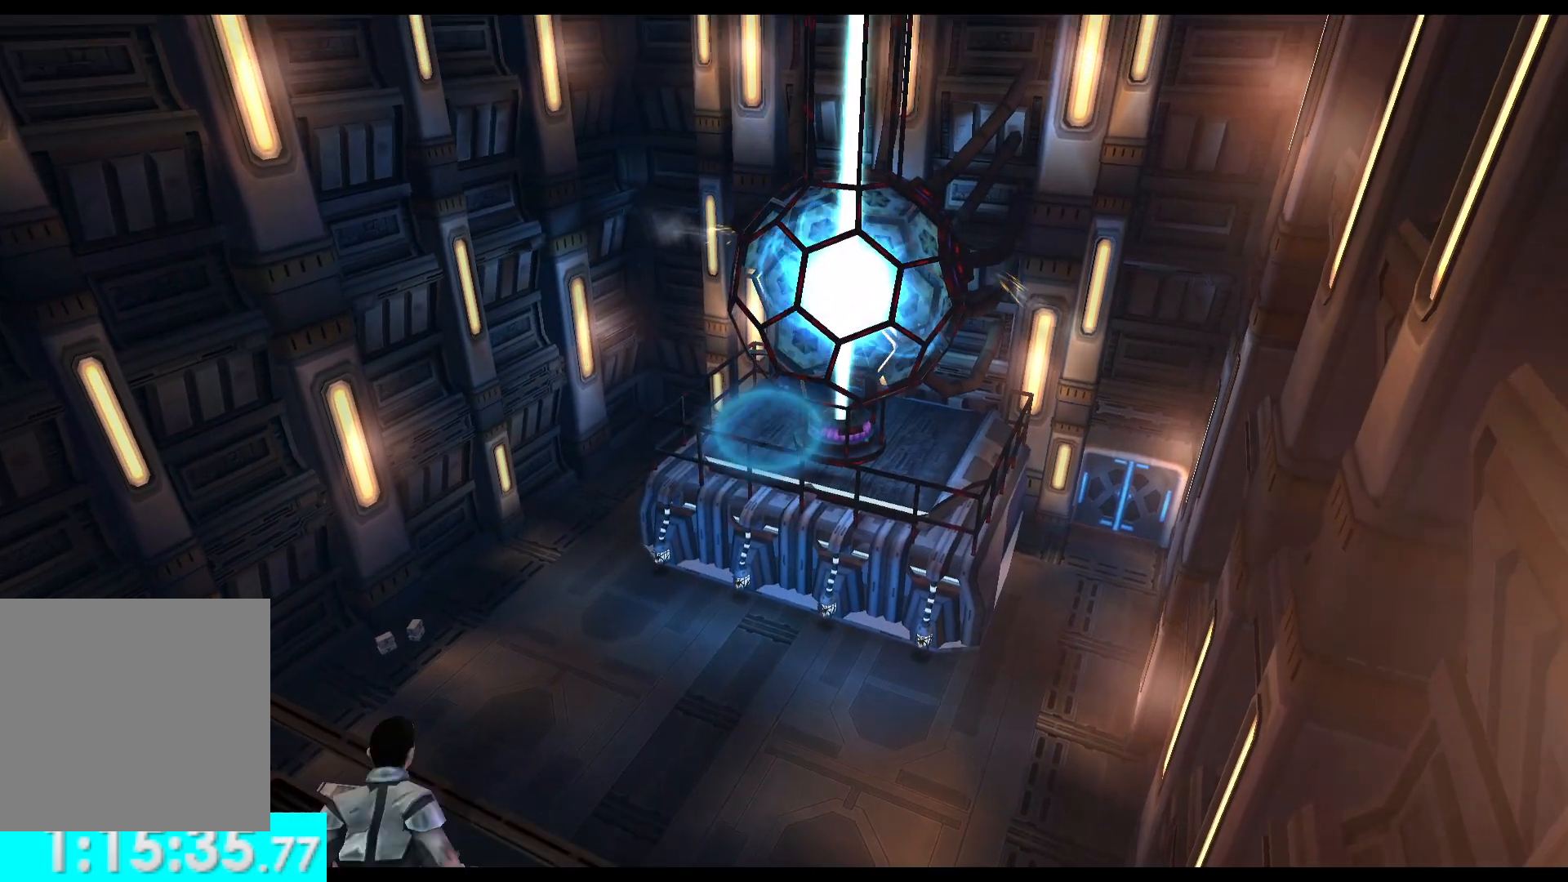
{"buttons": [], "left_stick": "up", "right_stick": "center", "events": [[33, "A", "down"], [183, "A", "up"]]}
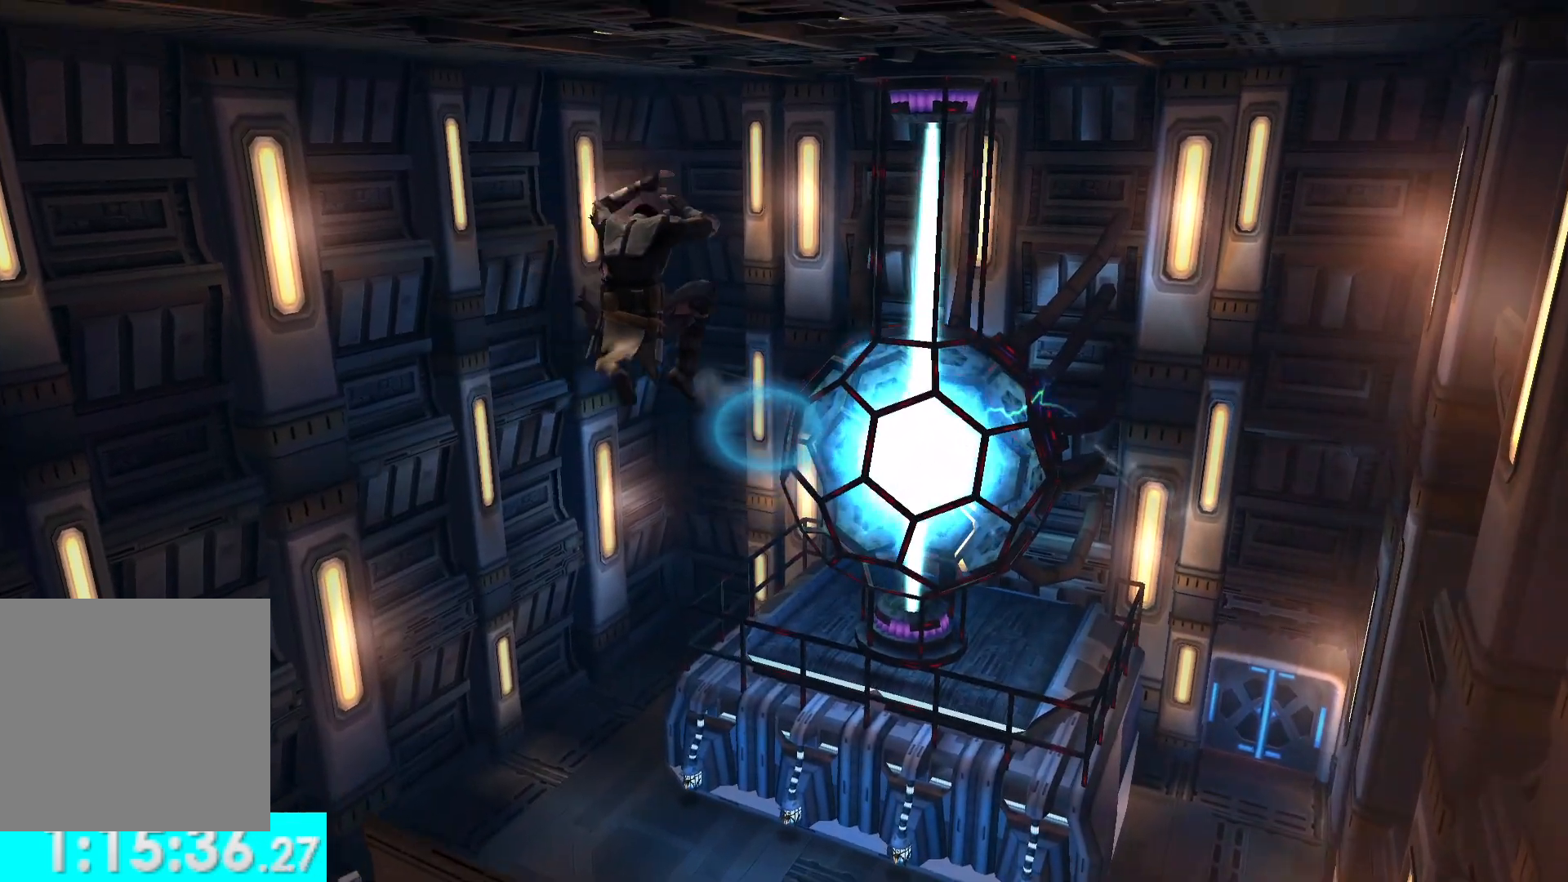
{"buttons": [], "left_stick": "up", "right_stick": "center", "events": []}
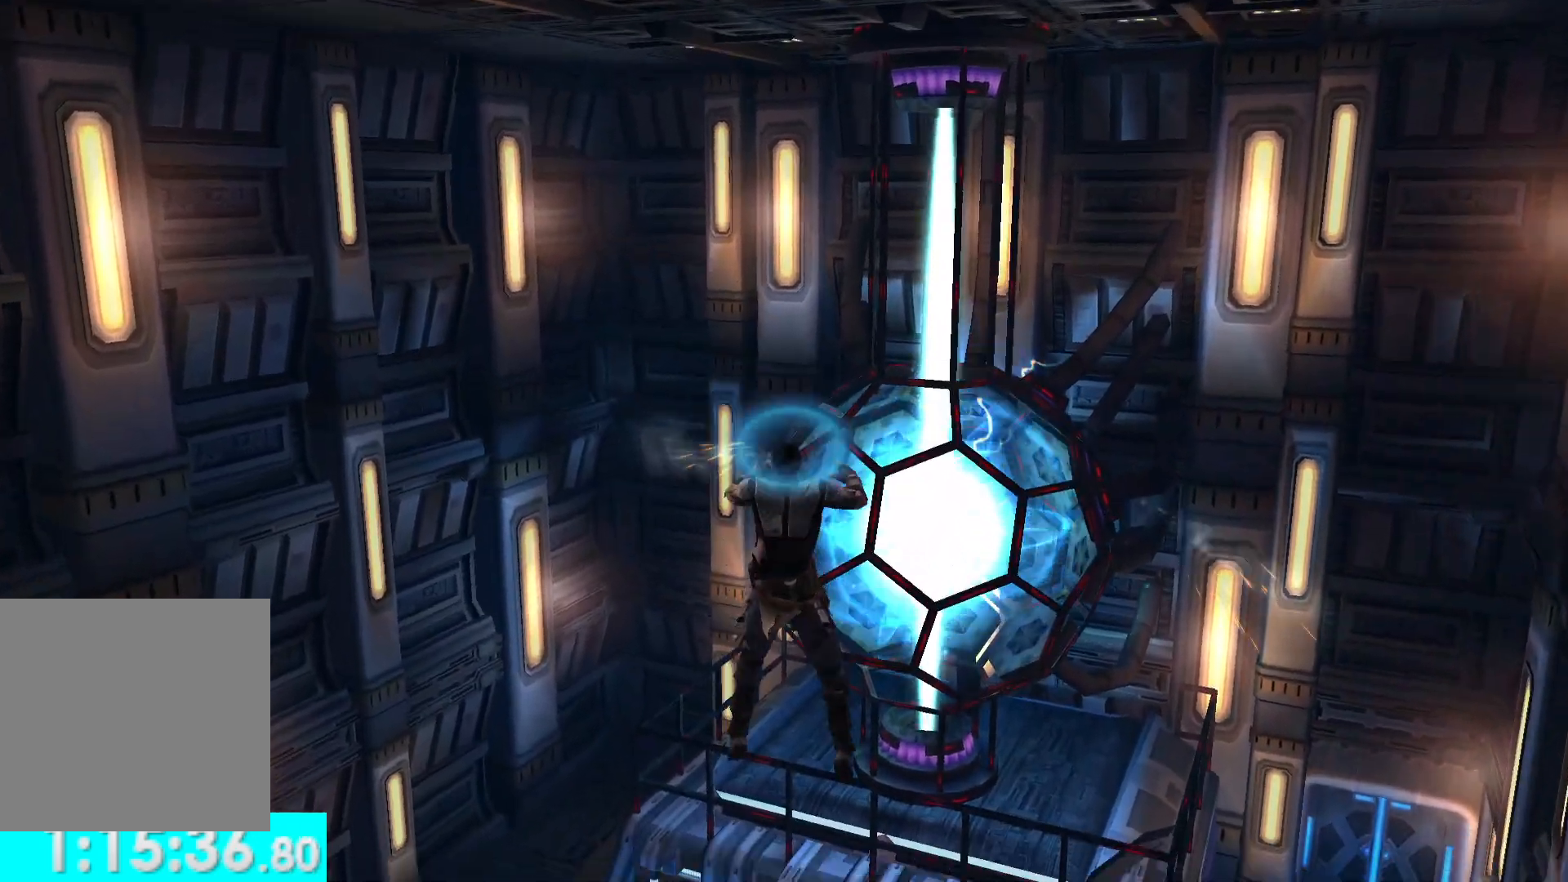
{"buttons": [], "left_stick": "up", "right_stick": "center", "events": []}
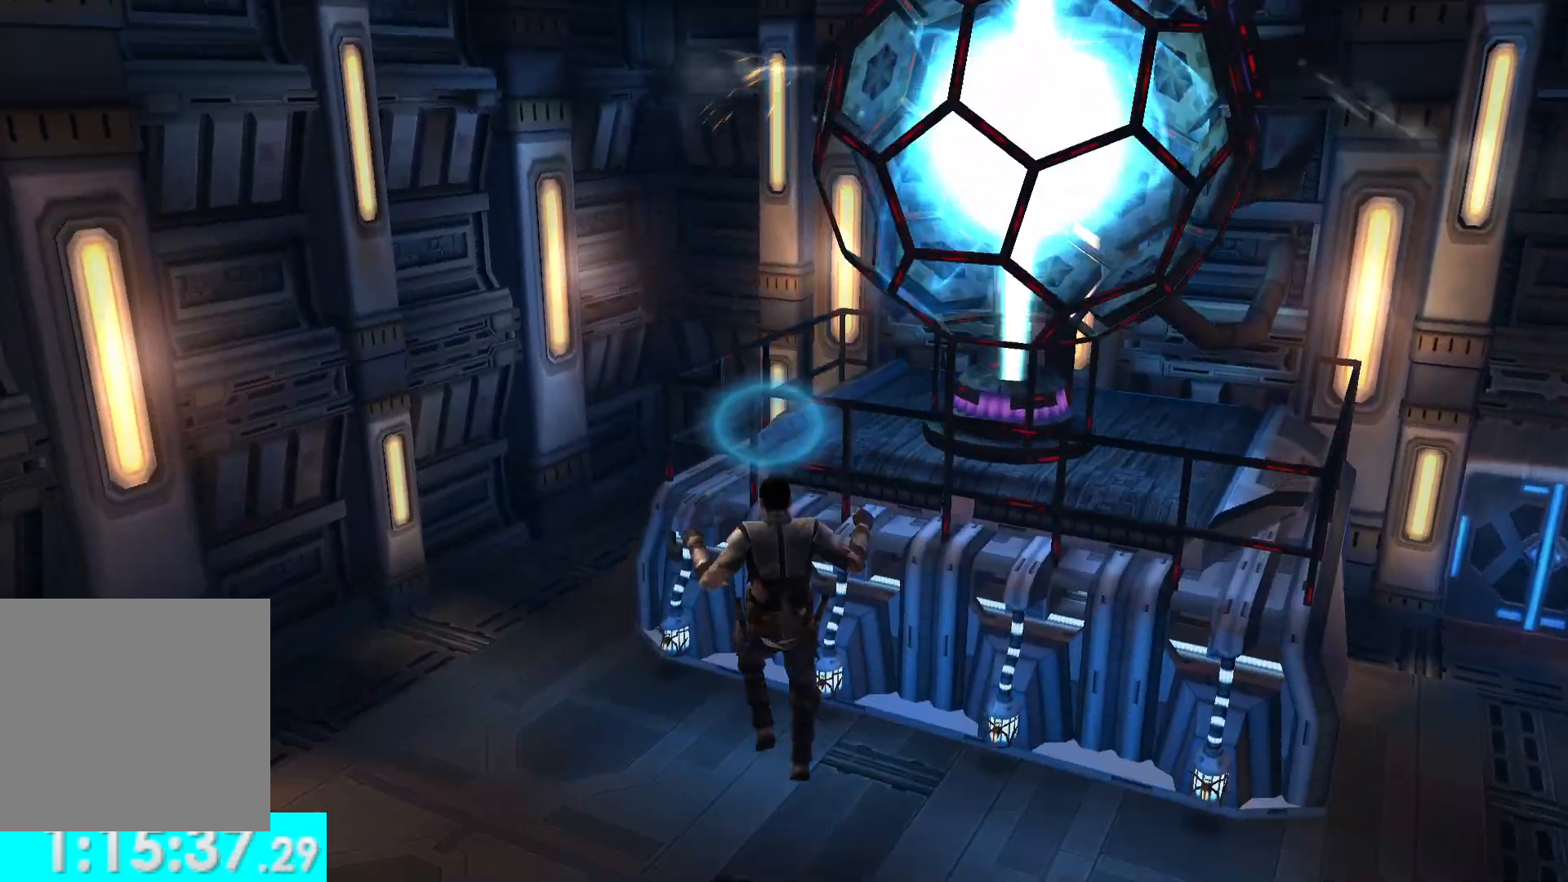
{"buttons": [], "left_stick": "up", "right_stick": "center"}